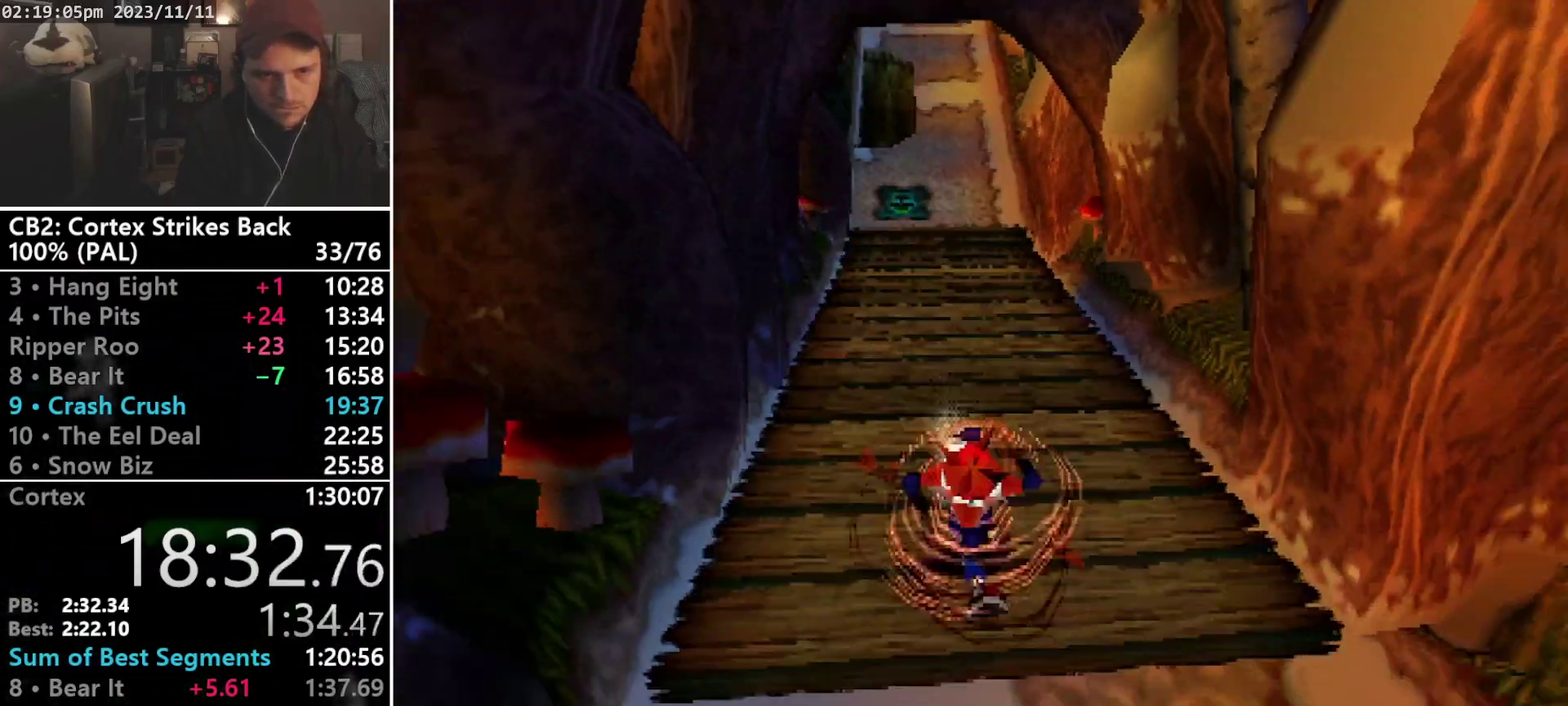
Gameplay with a controller (PlayStation layout); each line is a JSON object with the inputs held at the frame after it. "events" lists button and stick changes between this image and that frame as [ms after this image, input, new state], when the widget could be followed in between. Not read: CIRCLE L3 R3 left_stick right_stick.
{"buttons": ["SQUARE", "R1"], "events": [[100, "DPAD_DOWN", "down"], [100, "R1", "up"], [133, "SQUARE", "up"], [200, "R1", "down"], [300, "DPAD_DOWN", "up"], [433, "SQUARE", "down"]]}
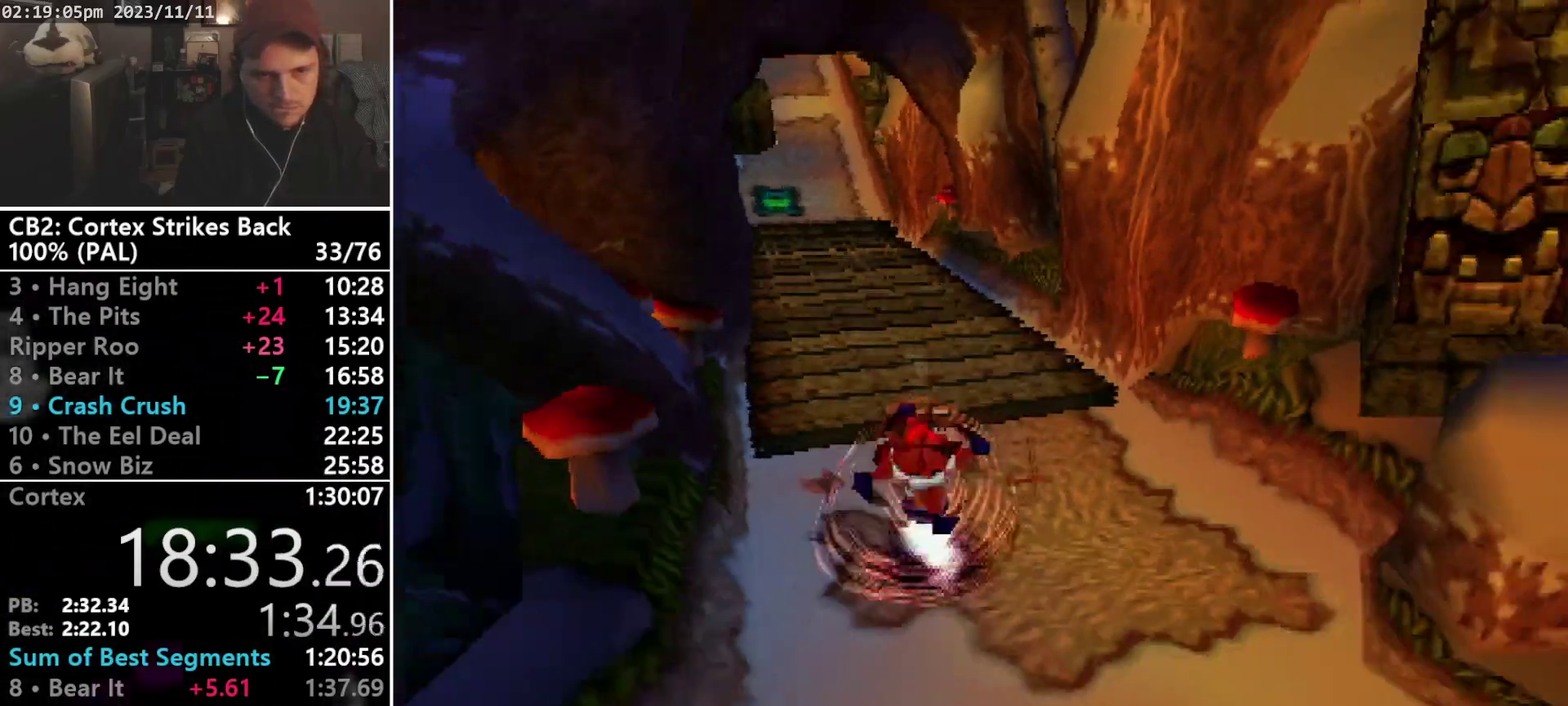
{"buttons": ["DPAD_DOWN", "DPAD_RIGHT"], "events": [[133, "DPAD_DOWN", "down"], [133, "DPAD_RIGHT", "down"], [200, "R1", "up"], [200, "SQUARE", "up"]]}
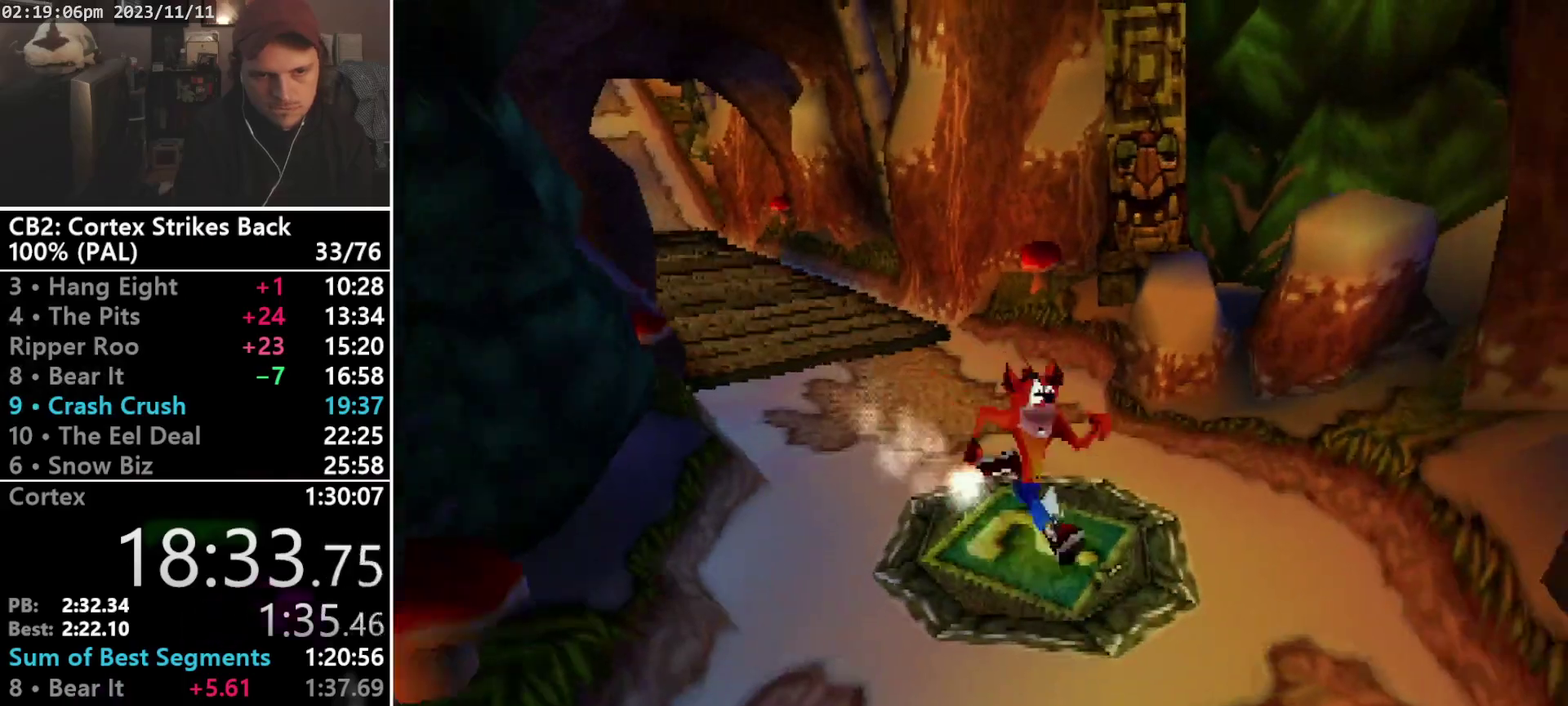
{"buttons": [], "events": [[33, "DPAD_RIGHT", "up"], [133, "DPAD_DOWN", "up"]]}
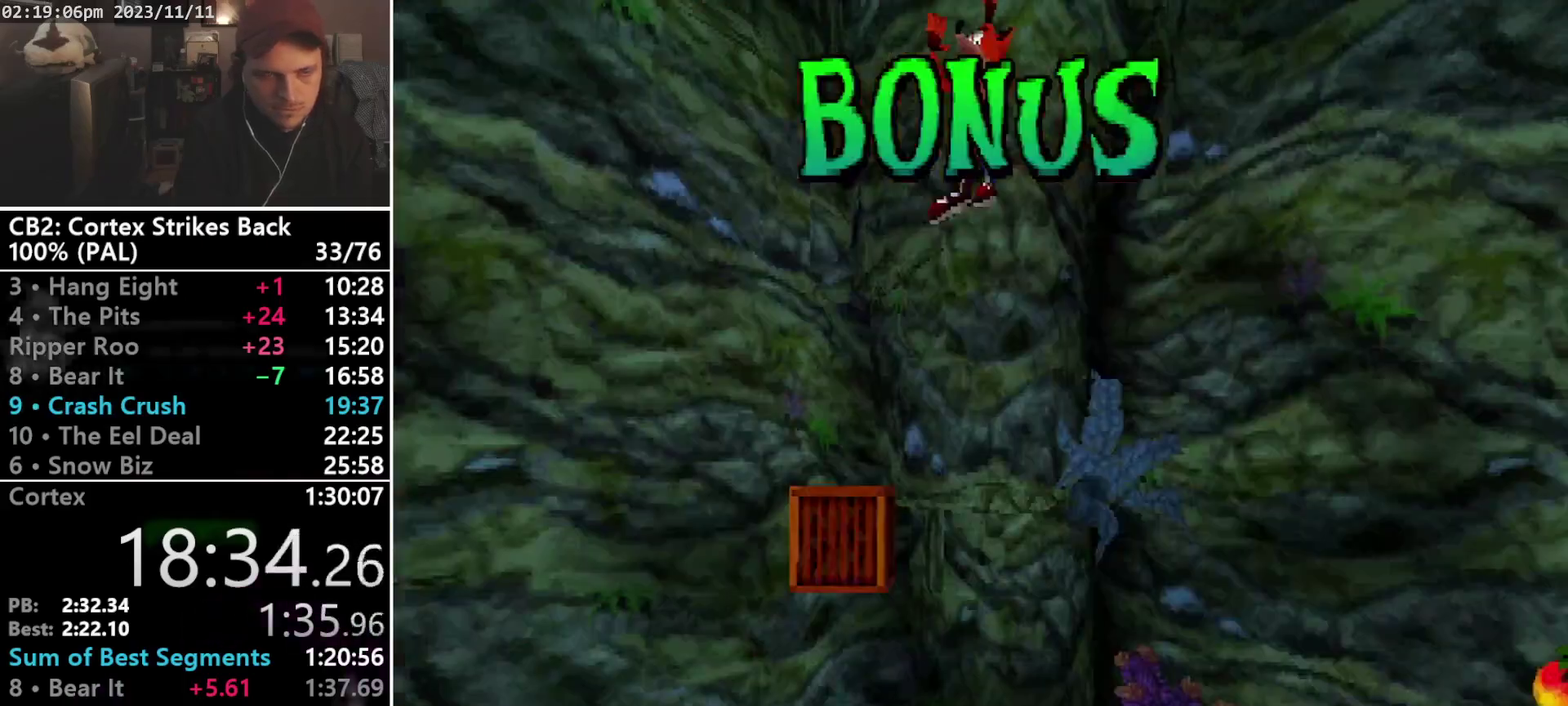
{"buttons": [], "events": []}
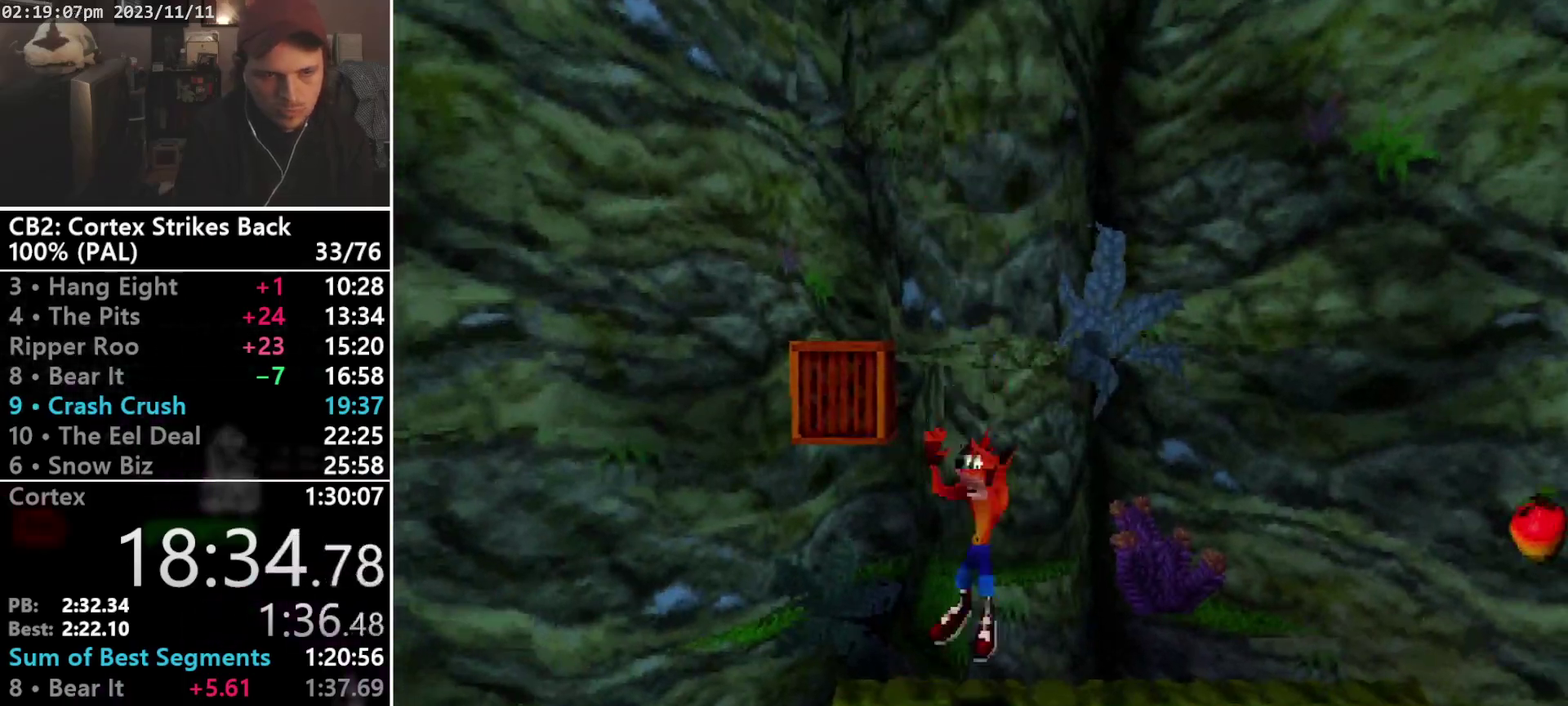
{"buttons": ["CROSS", "SQUARE", "DPAD_LEFT"], "events": [[200, "CROSS", "down"], [300, "DPAD_LEFT", "down"], [500, "SQUARE", "down"]]}
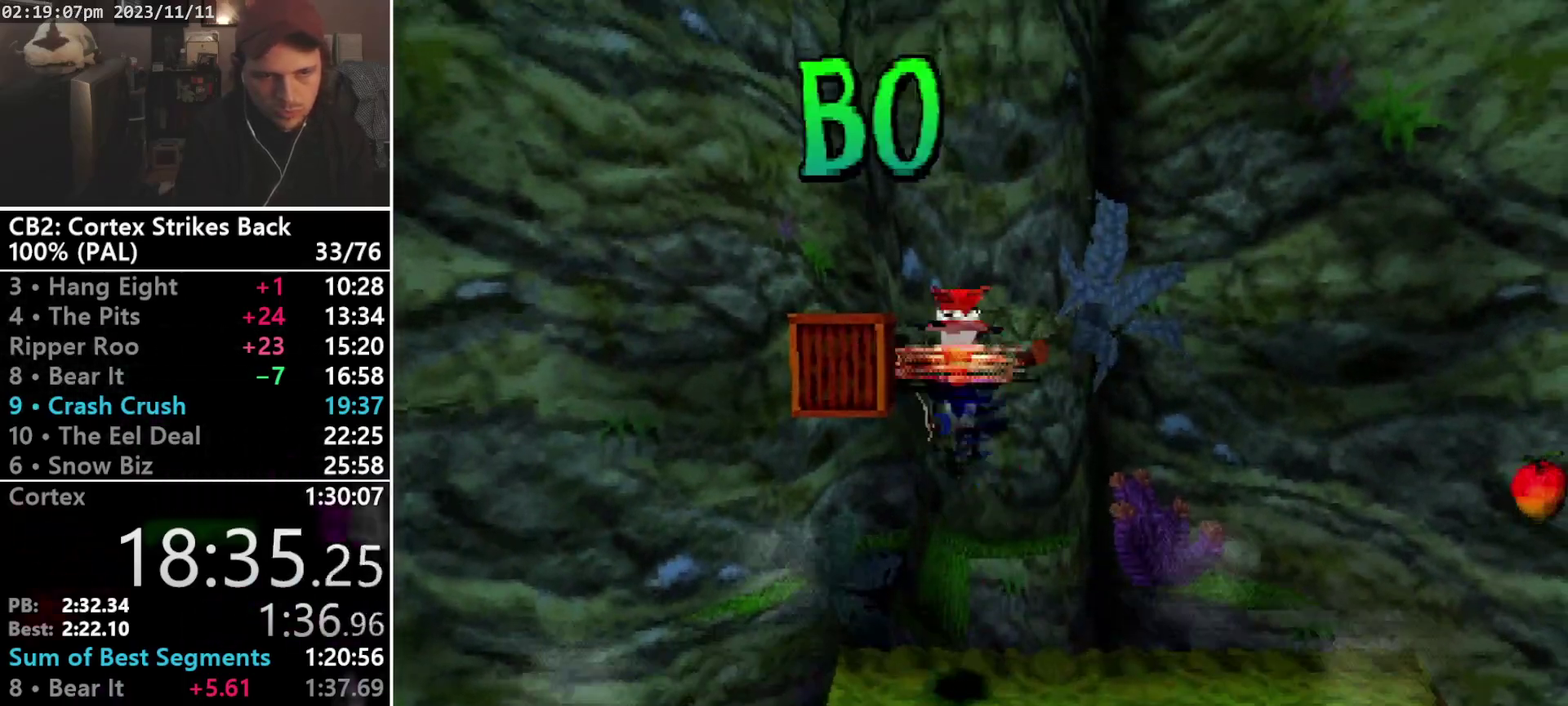
{"buttons": ["DPAD_RIGHT"], "events": [[100, "DPAD_UP", "down"], [167, "DPAD_LEFT", "up"], [200, "DPAD_RIGHT", "down"], [200, "DPAD_UP", "up"], [200, "SQUARE", "up"], [233, "CROSS", "up"]]}
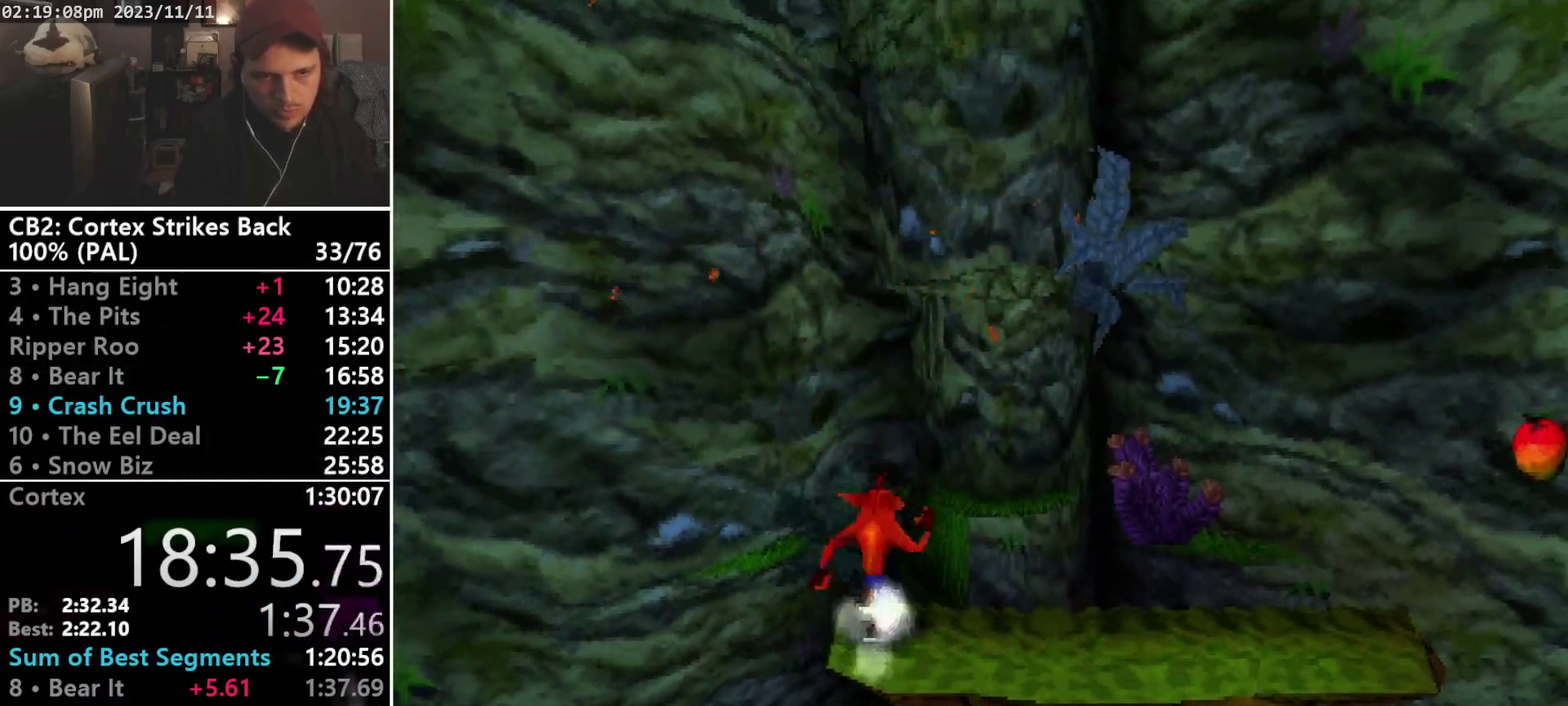
{"buttons": ["CROSS", "DPAD_RIGHT"], "events": [[100, "R1", "down"], [167, "CROSS", "down"], [233, "DPAD_RIGHT", "up"], [233, "SQUARE", "down"], [367, "DPAD_RIGHT", "down"], [500, "R1", "up"], [500, "SQUARE", "up"]]}
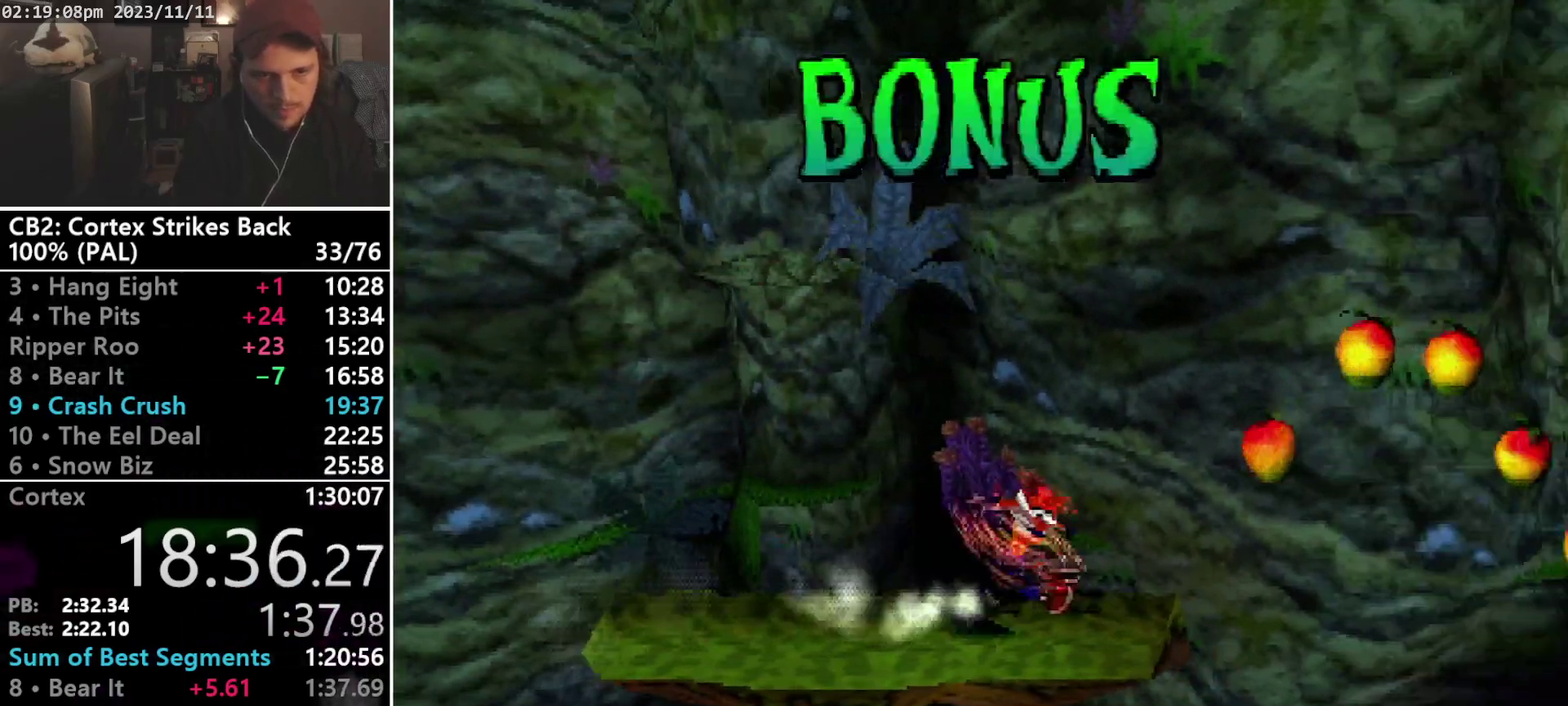
{"buttons": ["CROSS", "R1", "DPAD_UP", "DPAD_RIGHT"], "events": [[133, "R1", "down"], [167, "CROSS", "up"], [267, "DPAD_UP", "down"], [300, "CROSS", "down"], [300, "DPAD_RIGHT", "up"], [333, "DPAD_DOWN", "down"], [333, "DPAD_UP", "up"], [433, "DPAD_DOWN", "up"], [433, "DPAD_RIGHT", "down"], [467, "DPAD_UP", "down"]]}
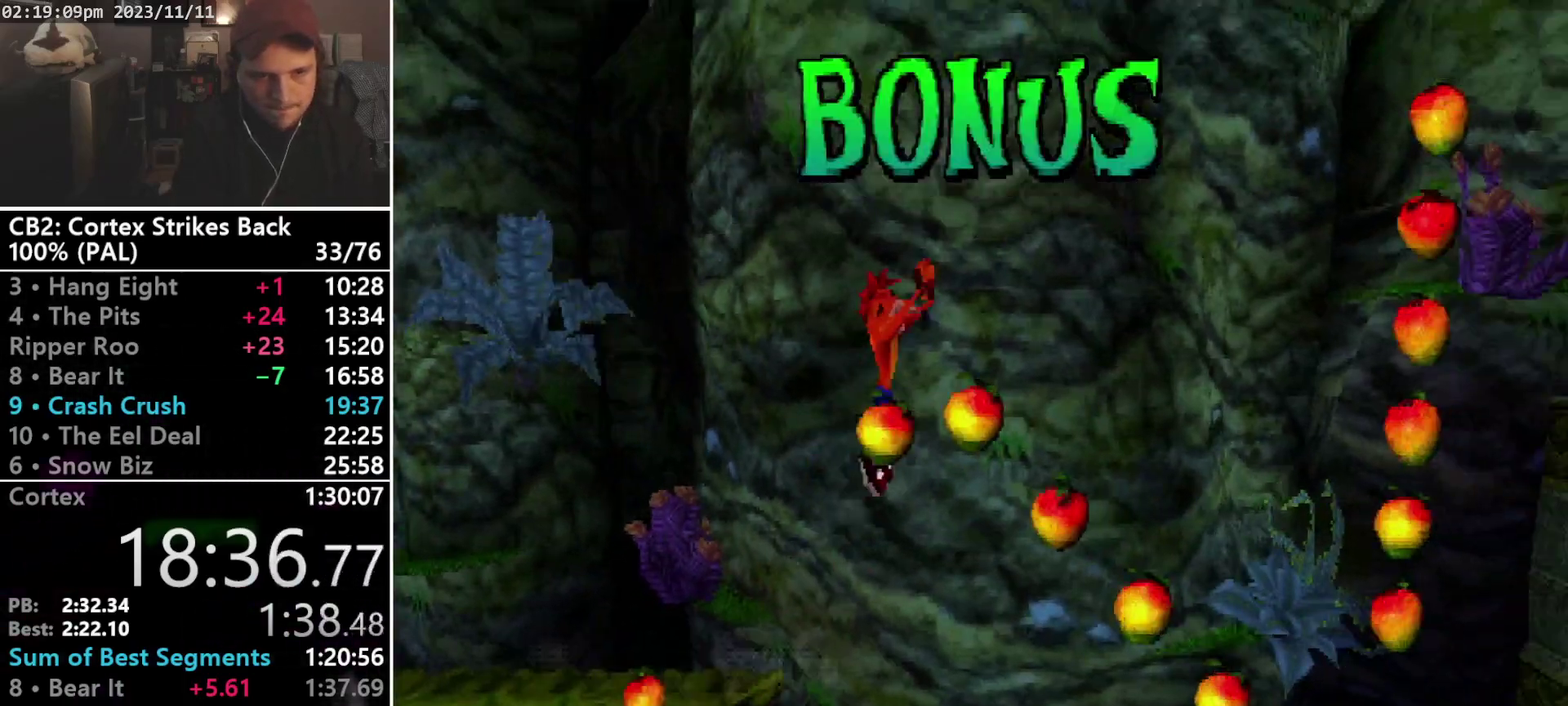
{"buttons": ["CROSS", "DPAD_RIGHT"], "events": [[33, "DPAD_DOWN", "down"], [33, "DPAD_UP", "up"], [100, "DPAD_DOWN", "up"], [133, "DPAD_UP", "down"], [200, "DPAD_UP", "up"], [267, "DPAD_UP", "down"], [367, "DPAD_UP", "up"], [433, "DPAD_UP", "down"], [500, "DPAD_UP", "up"], [500, "R1", "up"]]}
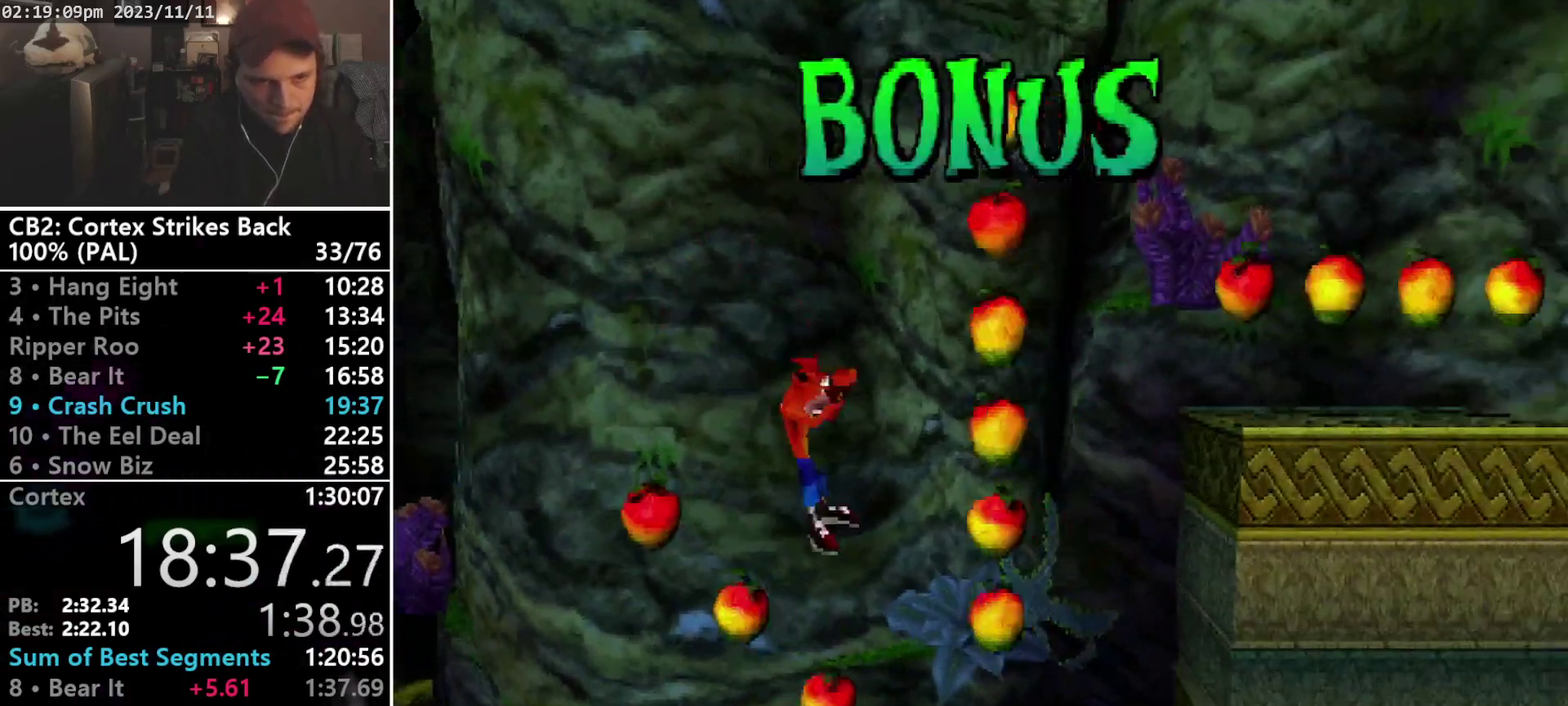
{"buttons": ["CROSS", "DPAD_RIGHT"], "events": []}
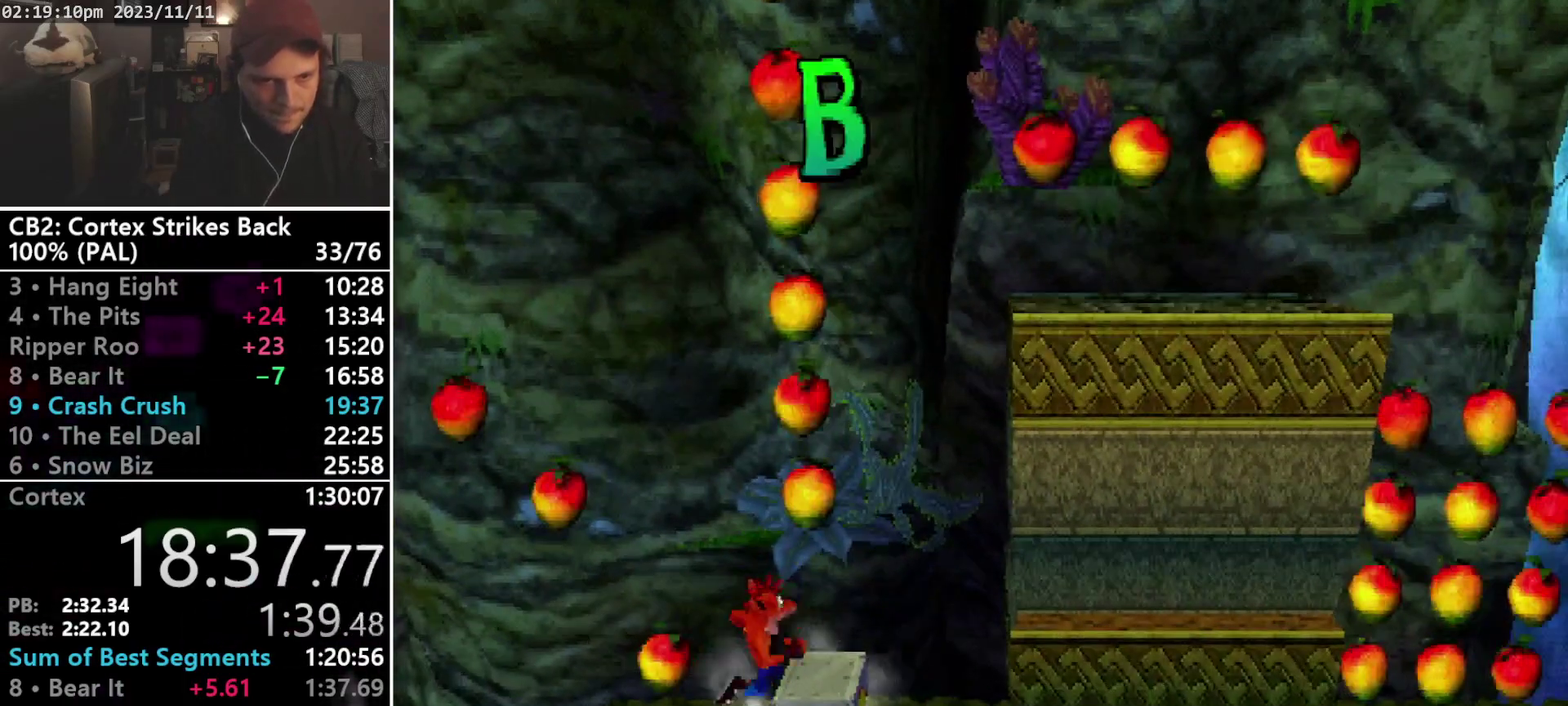
{"buttons": ["DPAD_UP", "DPAD_RIGHT"], "events": [[233, "CROSS", "up"], [233, "DPAD_DOWN", "down"], [300, "CROSS", "down"], [333, "DPAD_DOWN", "up"], [333, "DPAD_RIGHT", "up"], [400, "DPAD_UP", "down"], [433, "CROSS", "up"], [500, "DPAD_RIGHT", "down"]]}
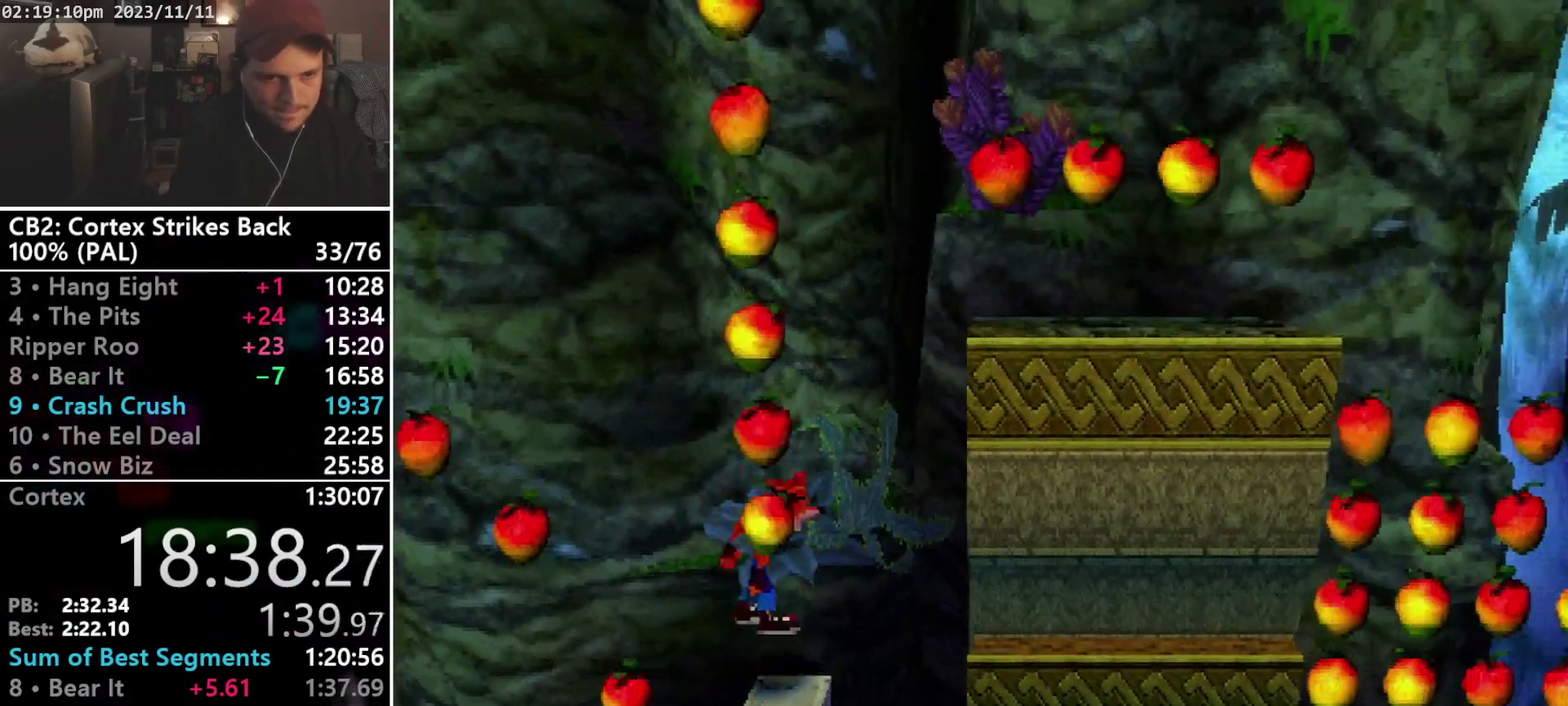
{"buttons": ["CROSS", "DPAD_UP", "DPAD_LEFT"], "events": [[133, "DPAD_UP", "up"], [200, "DPAD_RIGHT", "up"], [200, "DPAD_UP", "down"], [333, "CROSS", "down"], [433, "DPAD_LEFT", "down"]]}
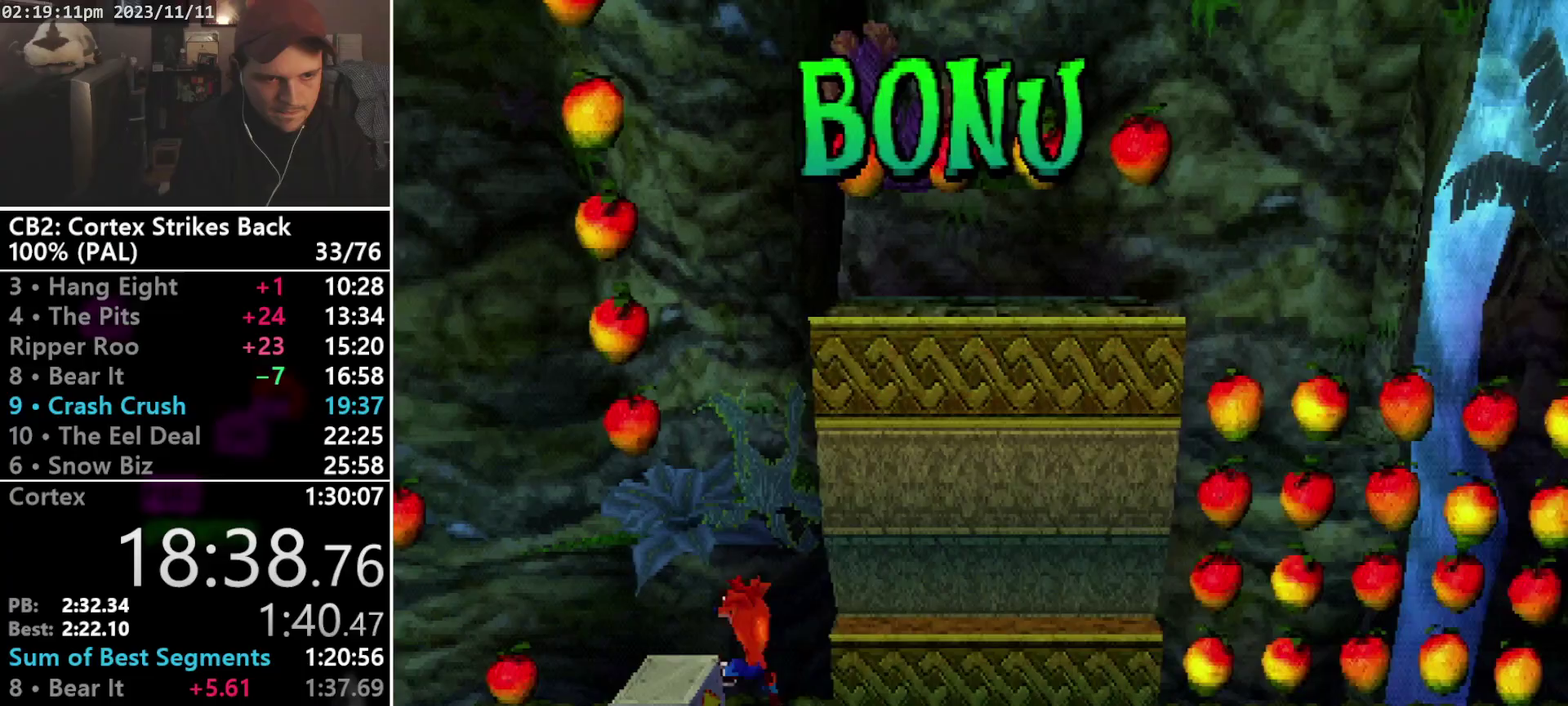
{"buttons": ["DPAD_UP"], "events": [[33, "CROSS", "up"], [100, "CROSS", "down"], [100, "DPAD_LEFT", "up"], [267, "CROSS", "up"], [367, "DPAD_LEFT", "down"], [500, "DPAD_LEFT", "up"]]}
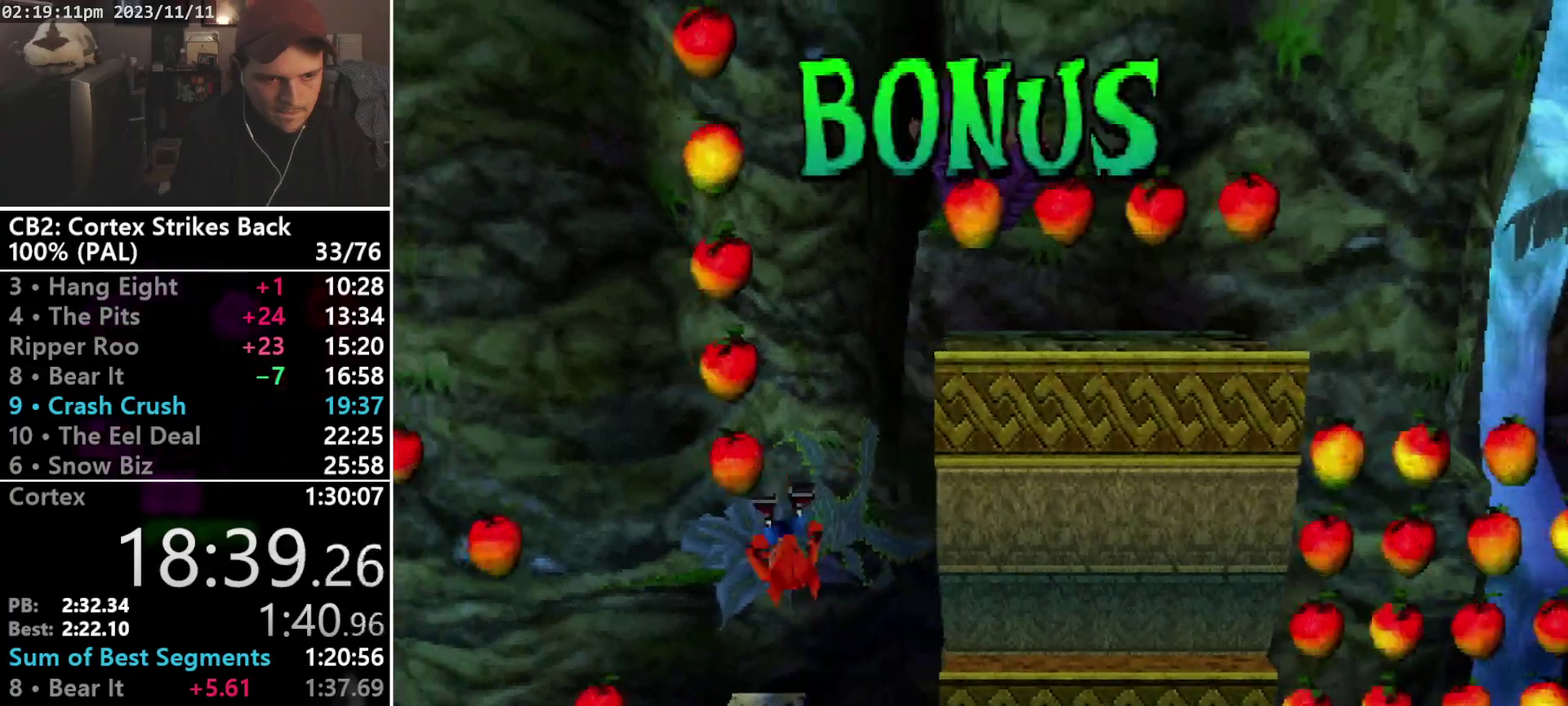
{"buttons": ["DPAD_RIGHT"], "events": [[100, "DPAD_DOWN", "down"], [133, "CROSS", "down"], [200, "DPAD_DOWN", "up"], [233, "DPAD_RIGHT", "down"], [300, "DPAD_UP", "up"], [467, "CROSS", "up"]]}
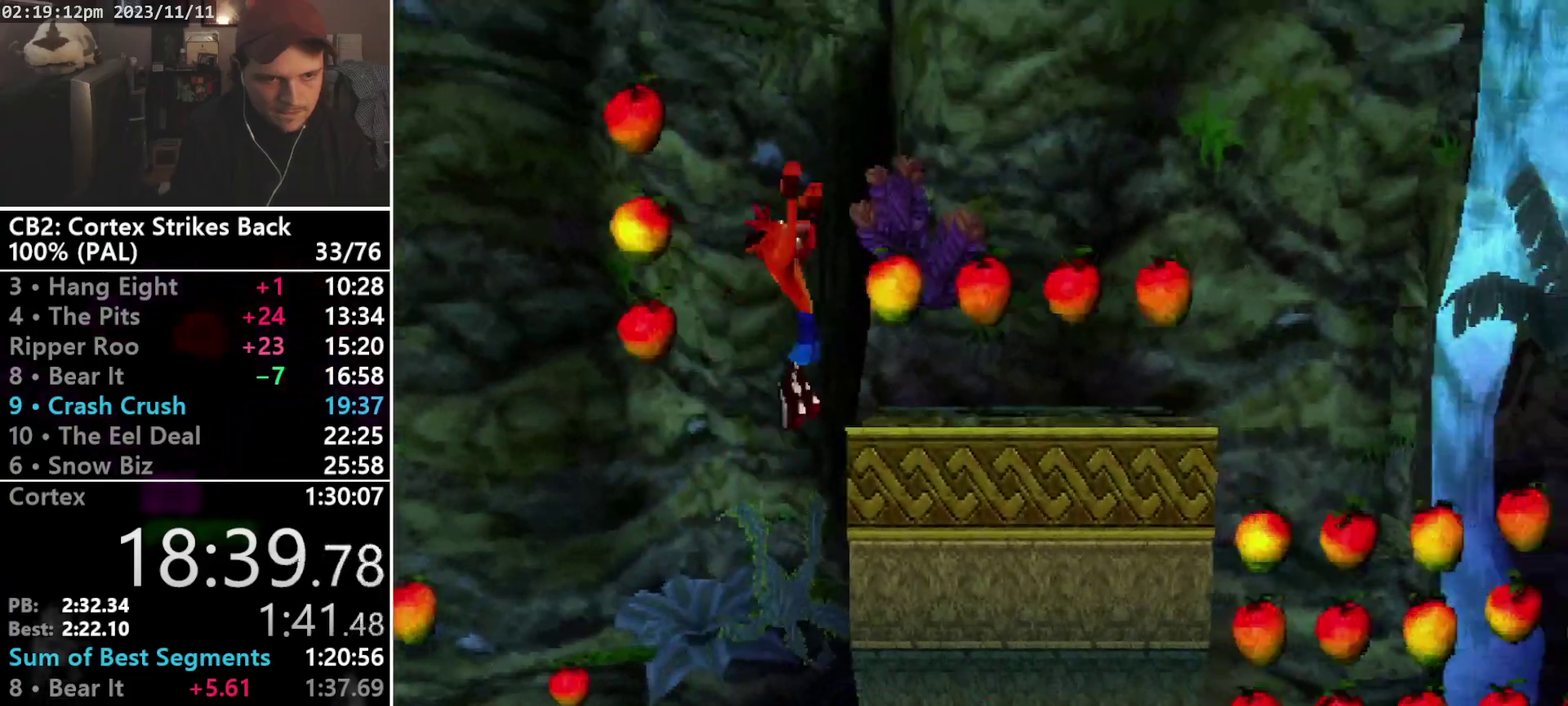
{"buttons": ["DPAD_RIGHT"], "events": []}
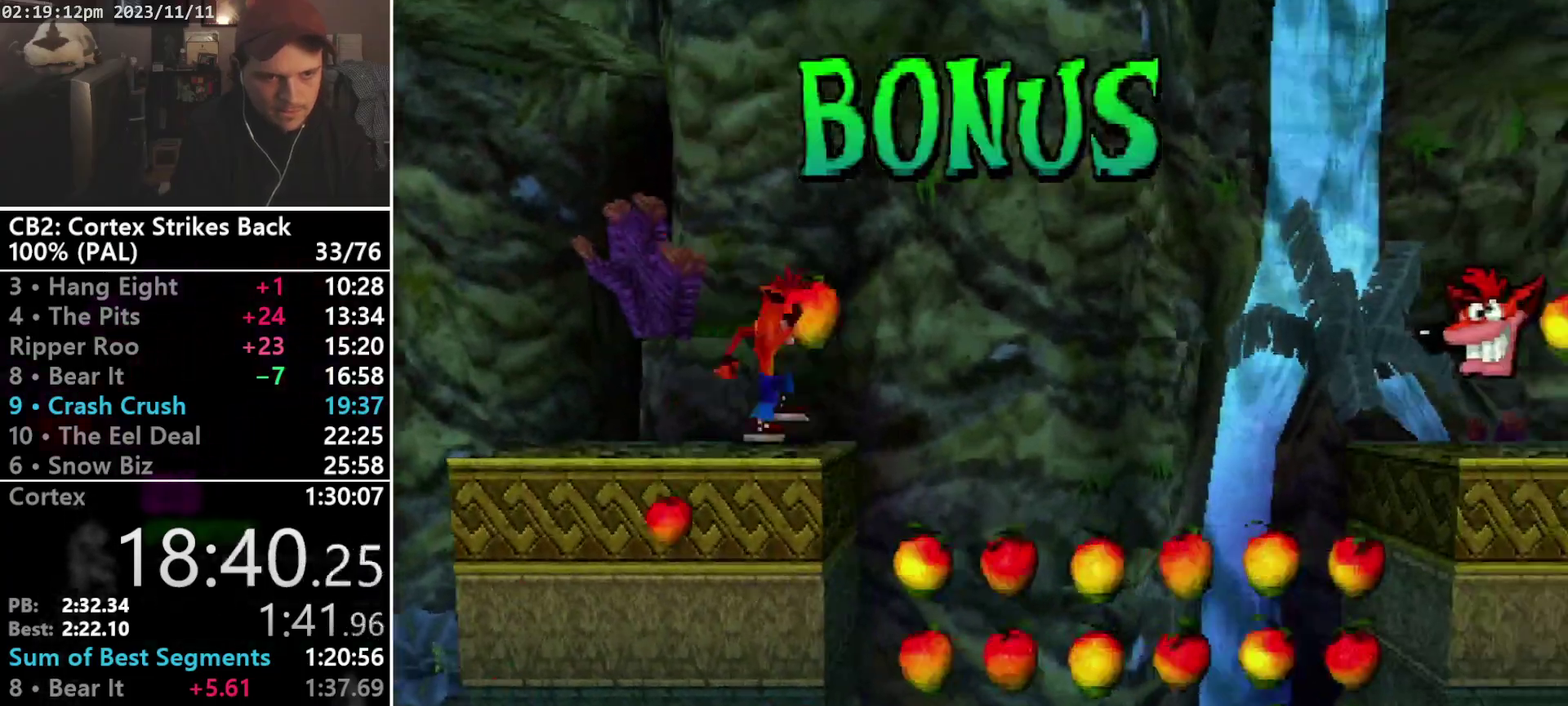
{"buttons": ["CROSS", "R1", "DPAD_DOWN", "DPAD_RIGHT"], "events": [[67, "R1", "down"], [167, "DPAD_UP", "down"], [200, "CROSS", "down"], [267, "DPAD_UP", "up"], [300, "DPAD_DOWN", "down"], [367, "DPAD_DOWN", "up"], [367, "DPAD_UP", "down"], [467, "DPAD_UP", "up"], [500, "DPAD_DOWN", "down"]]}
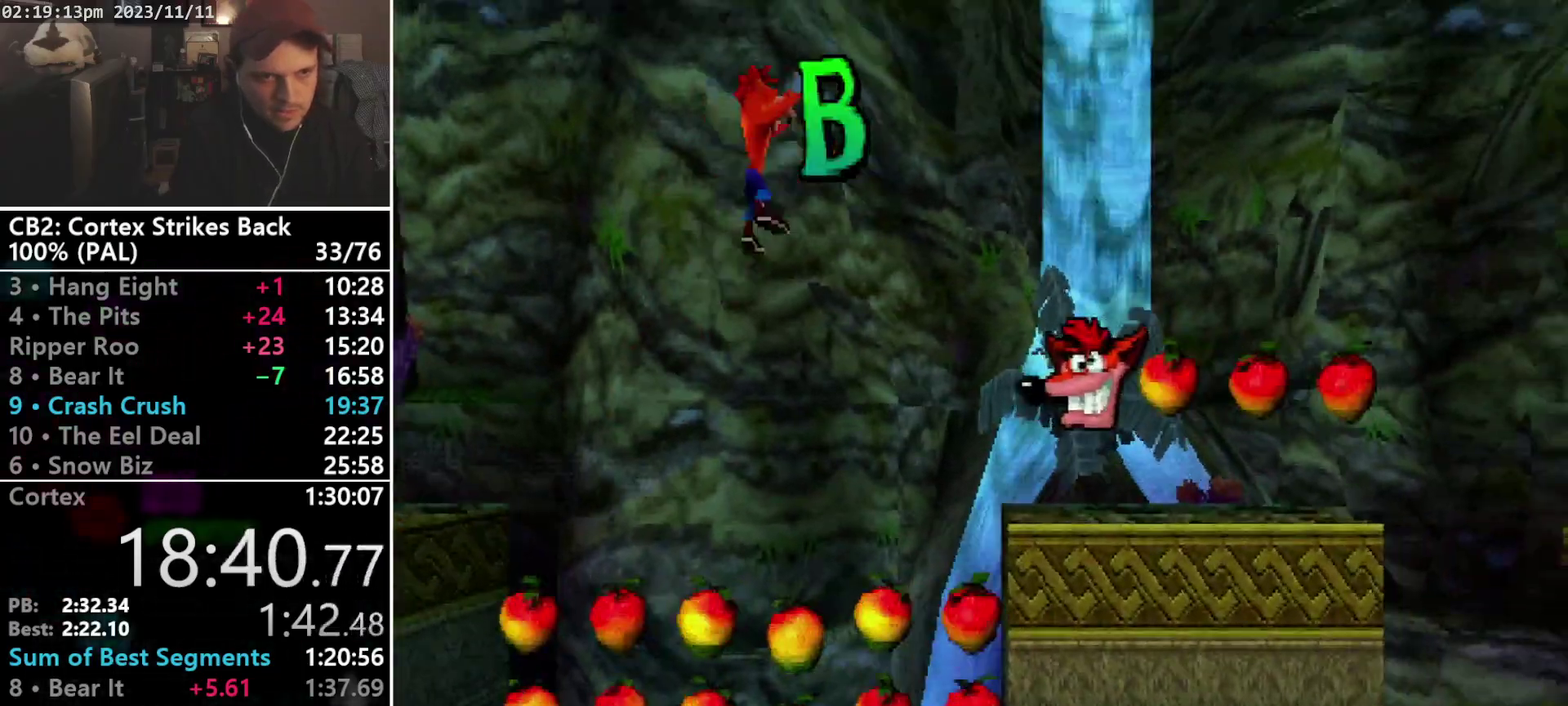
{"buttons": ["DPAD_RIGHT"], "events": [[33, "DPAD_DOWN", "up"], [67, "DPAD_UP", "down"], [133, "DPAD_UP", "up"], [167, "DPAD_DOWN", "down"], [200, "DPAD_DOWN", "up"], [233, "DPAD_UP", "down"], [300, "DPAD_UP", "up"], [400, "CROSS", "up"], [433, "R1", "up"]]}
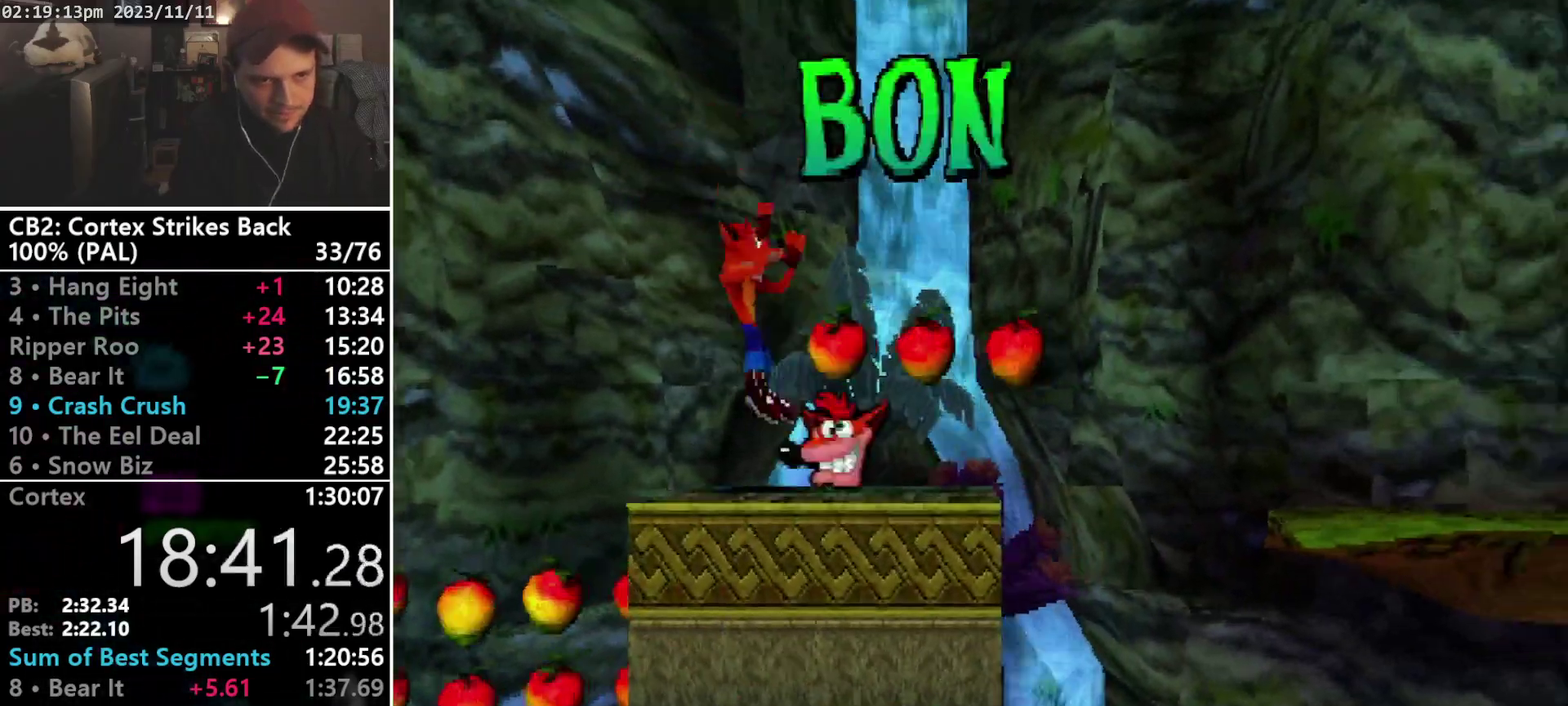
{"buttons": ["CROSS", "R1", "DPAD_DOWN", "DPAD_RIGHT"], "events": [[200, "R1", "down"], [333, "DPAD_UP", "down"], [367, "CROSS", "down"], [367, "DPAD_RIGHT", "up"], [433, "DPAD_RIGHT", "down"], [467, "DPAD_DOWN", "down"], [467, "DPAD_UP", "up"]]}
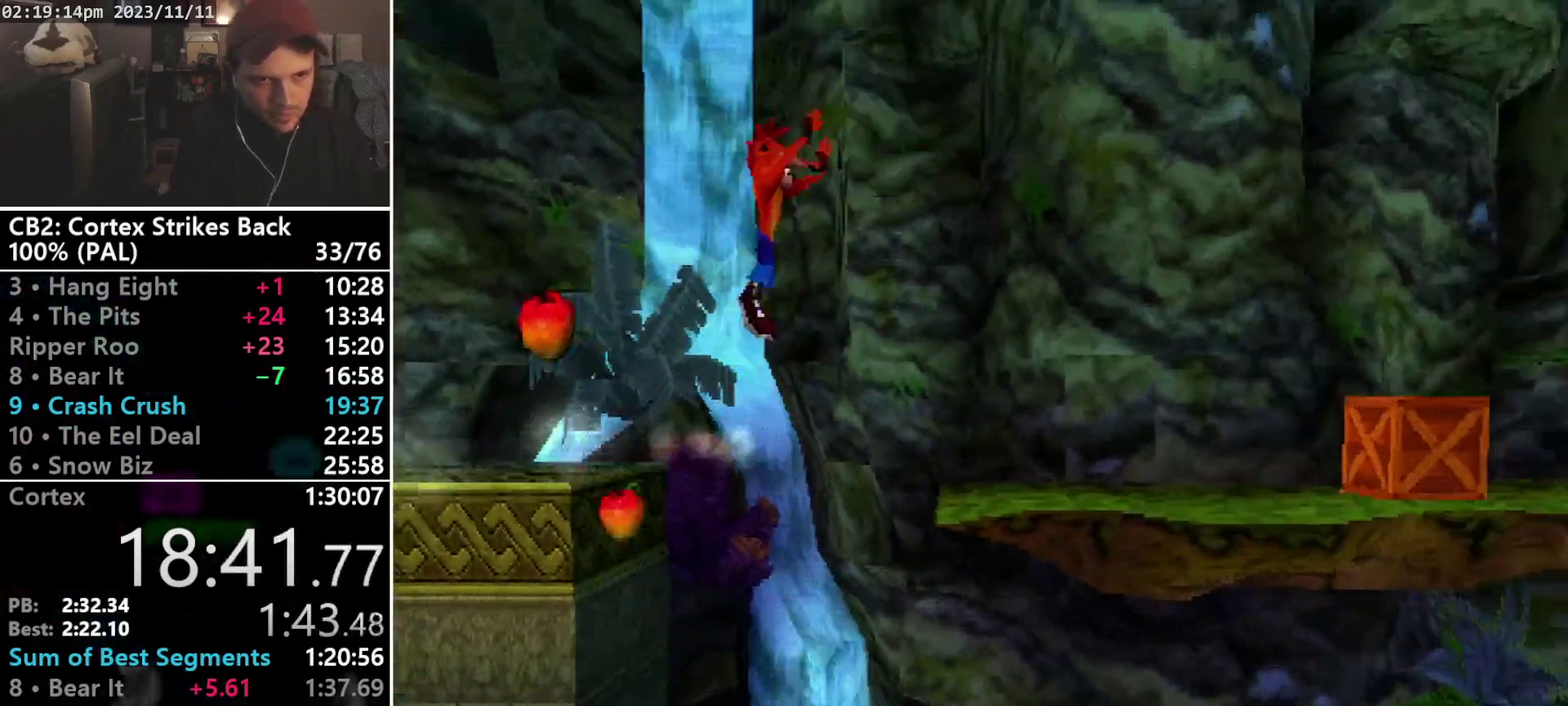
{"buttons": ["DPAD_RIGHT"], "events": [[33, "DPAD_DOWN", "up"], [33, "DPAD_UP", "down"], [100, "DPAD_UP", "up"], [367, "CROSS", "up"], [400, "R1", "up"]]}
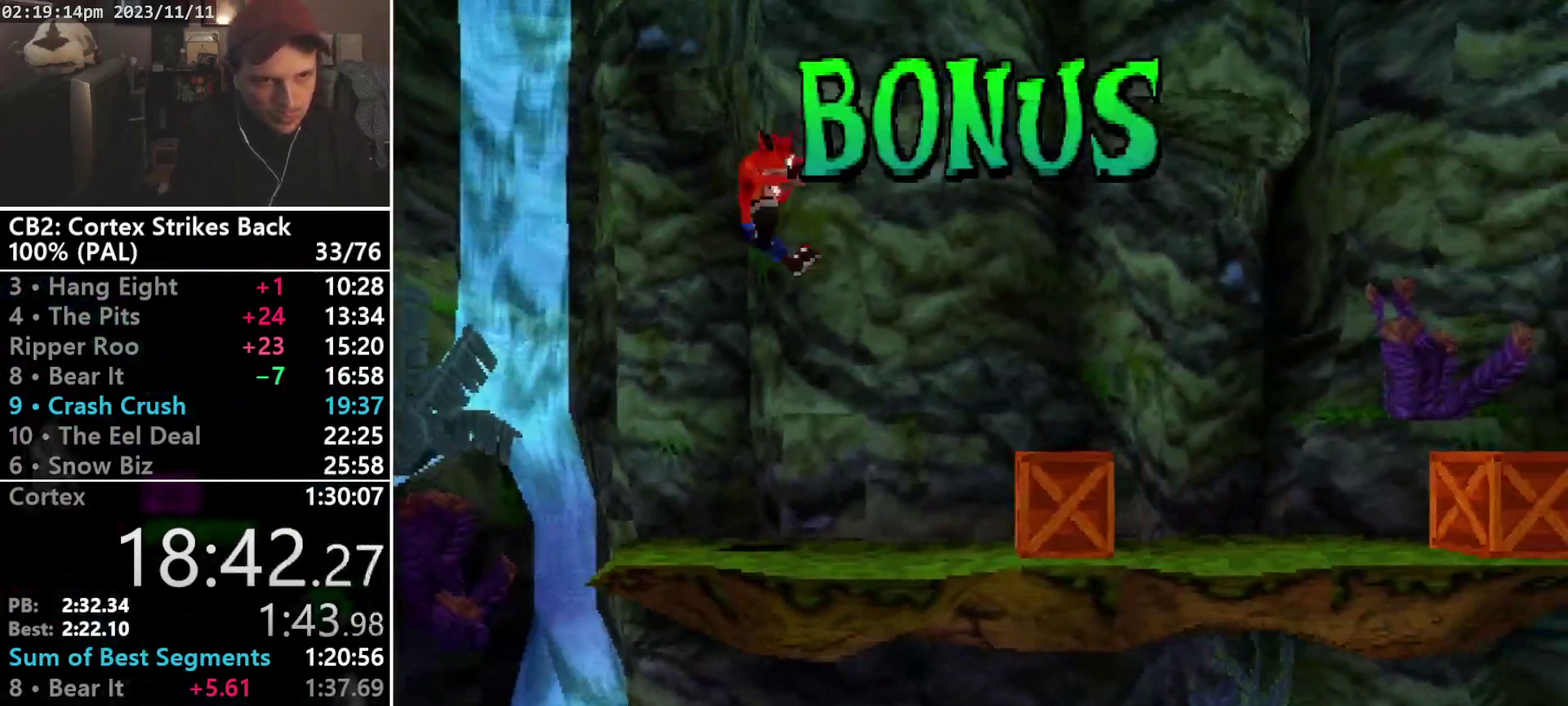
{"buttons": ["SQUARE", "R1"], "events": [[333, "R1", "down"], [400, "DPAD_RIGHT", "up"], [500, "SQUARE", "down"]]}
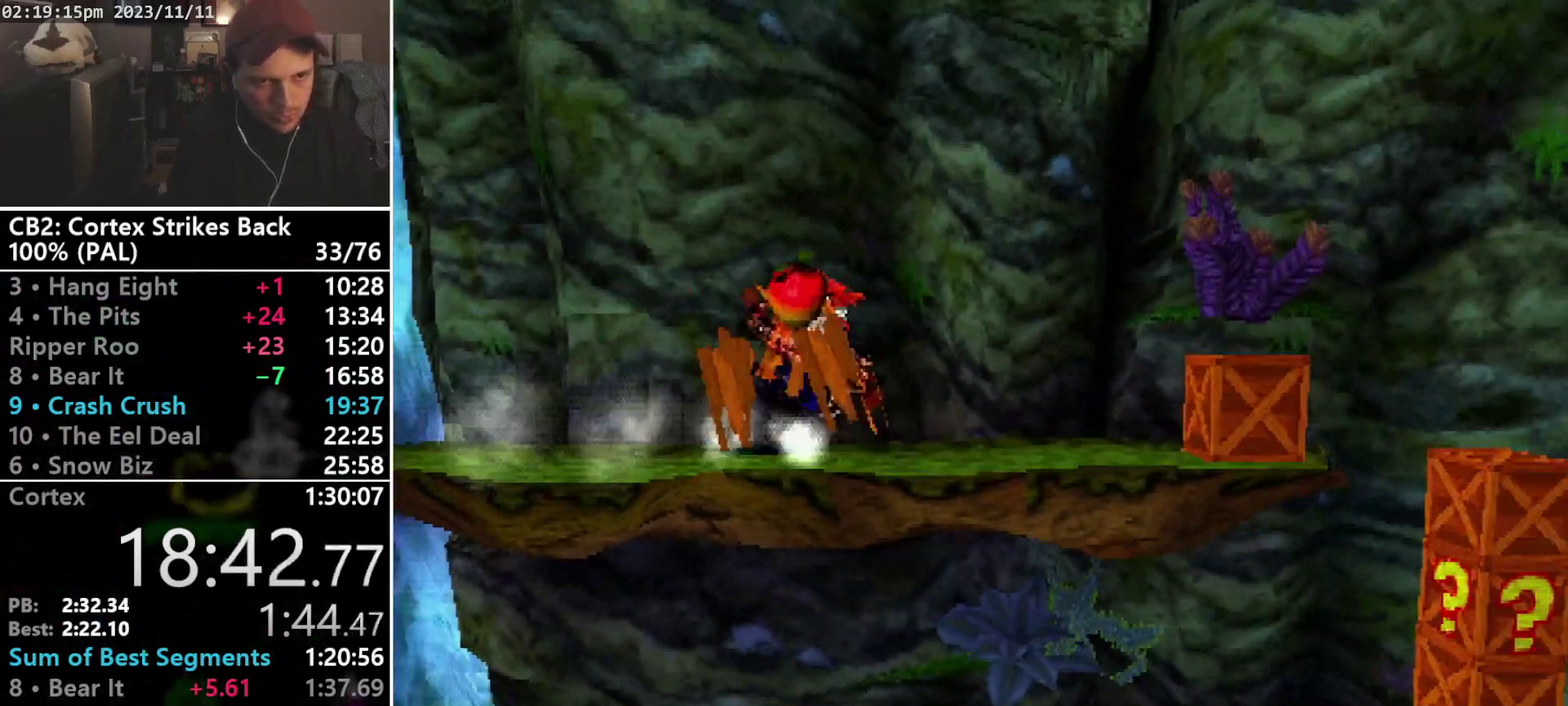
{"buttons": ["R1", "DPAD_RIGHT"], "events": [[300, "DPAD_RIGHT", "down"], [333, "R1", "up"], [367, "SQUARE", "up"], [467, "R1", "down"]]}
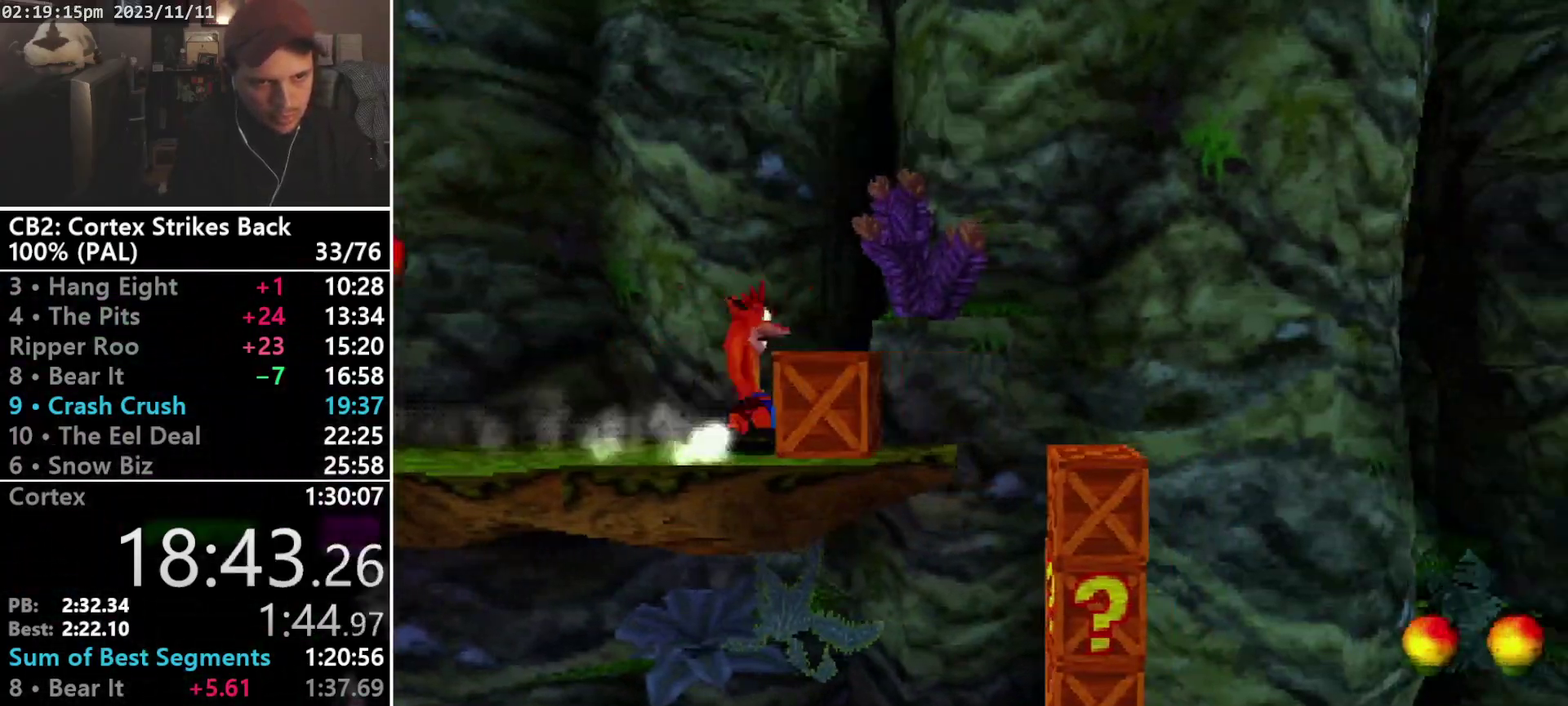
{"buttons": ["DPAD_UP", "DPAD_LEFT"], "events": [[100, "DPAD_UP", "down"], [100, "R1", "up"], [267, "DPAD_RIGHT", "up"], [467, "DPAD_LEFT", "down"]]}
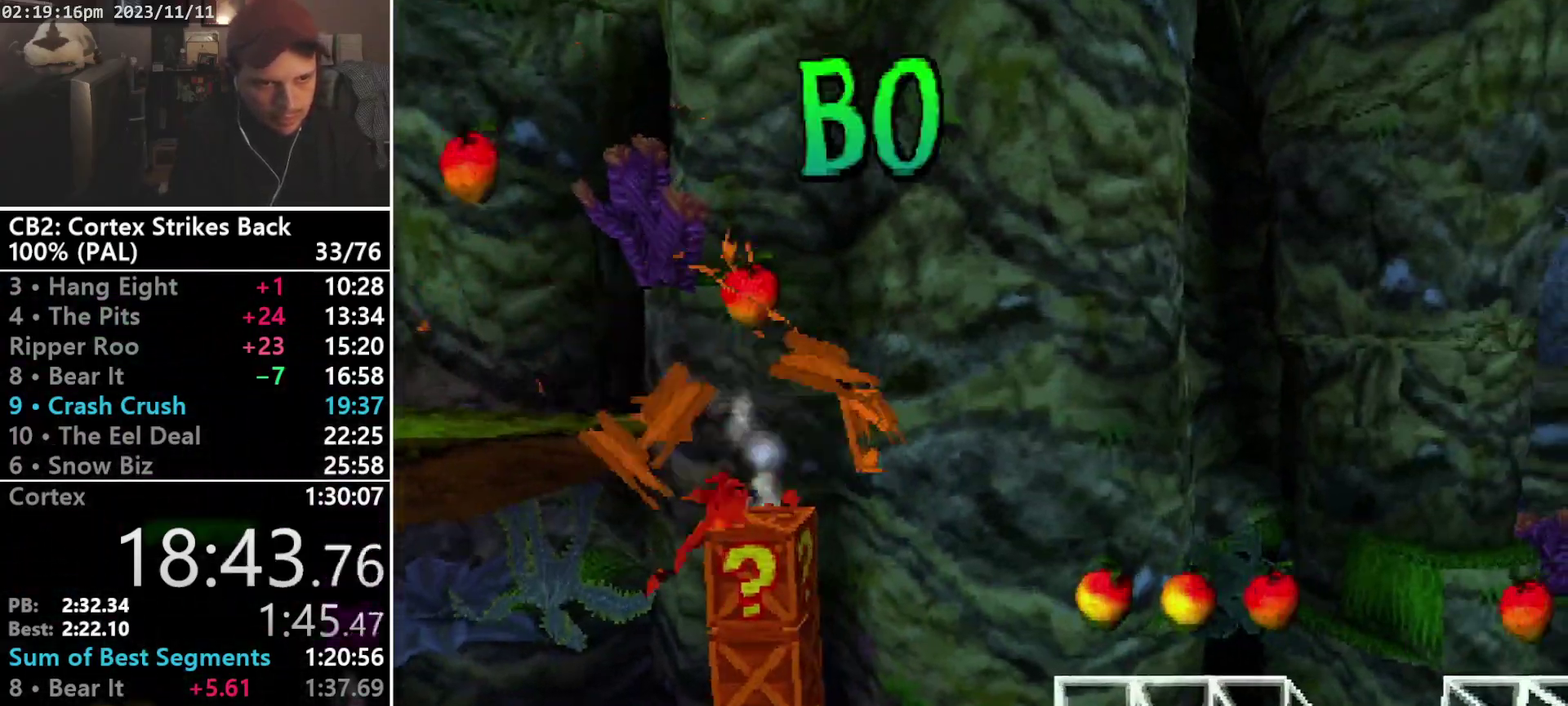
{"buttons": ["DPAD_LEFT"], "events": [[233, "DPAD_UP", "up"]]}
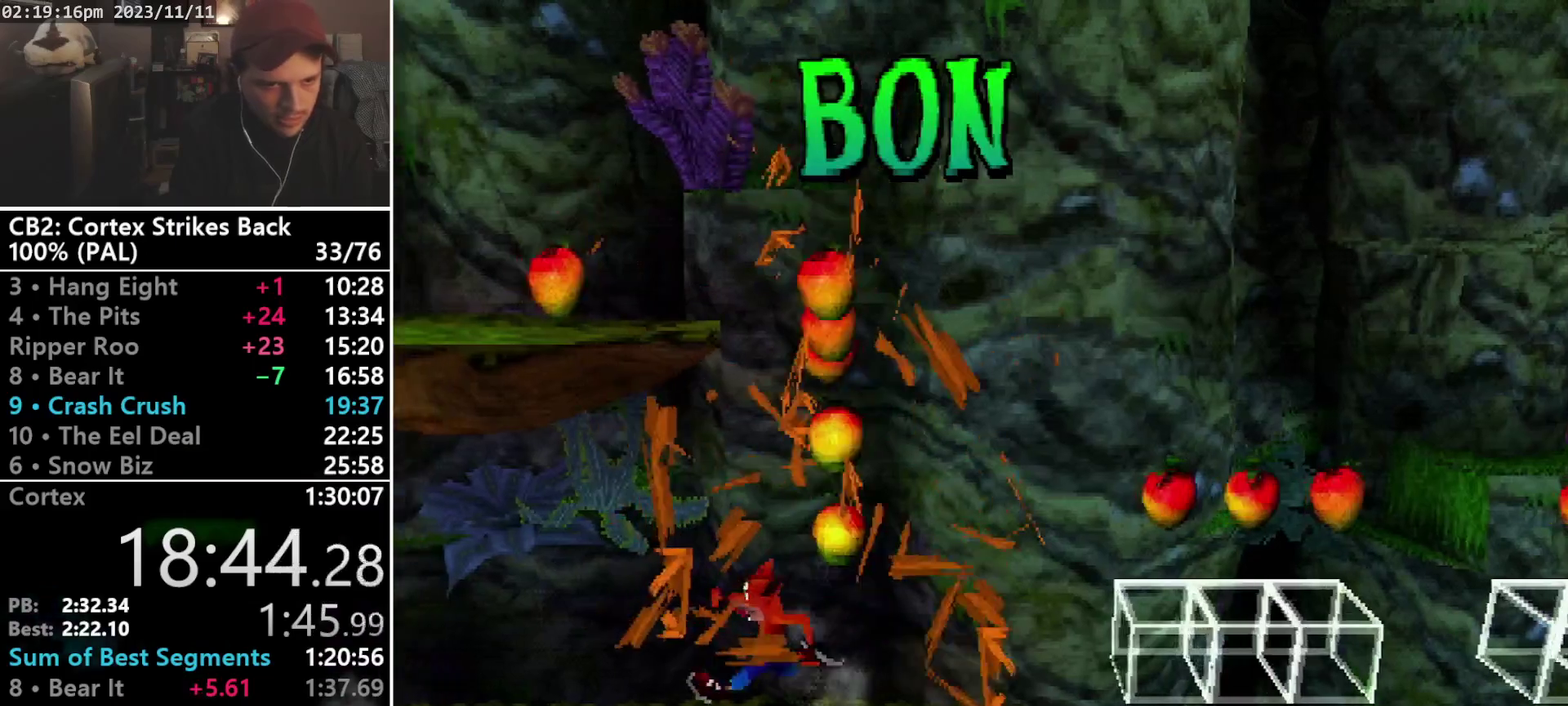
{"buttons": ["R1", "DPAD_LEFT"], "events": [[333, "R1", "down"]]}
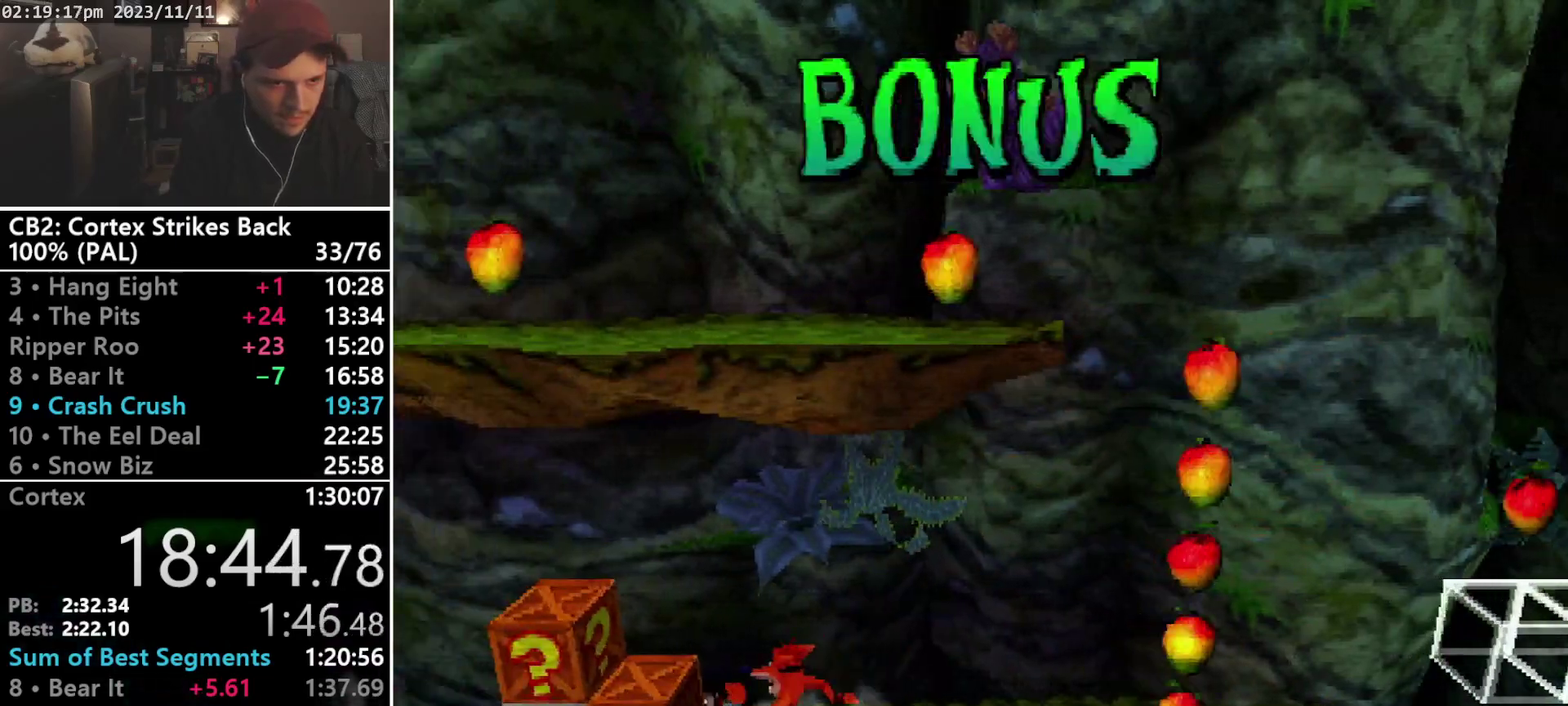
{"buttons": ["DPAD_RIGHT"], "events": [[67, "SQUARE", "down"], [200, "DPAD_UP", "down"], [233, "CROSS", "down"], [333, "DPAD_LEFT", "up"], [367, "DPAD_RIGHT", "down"], [367, "R1", "up"], [433, "CROSS", "up"], [433, "DPAD_UP", "up"], [433, "SQUARE", "up"]]}
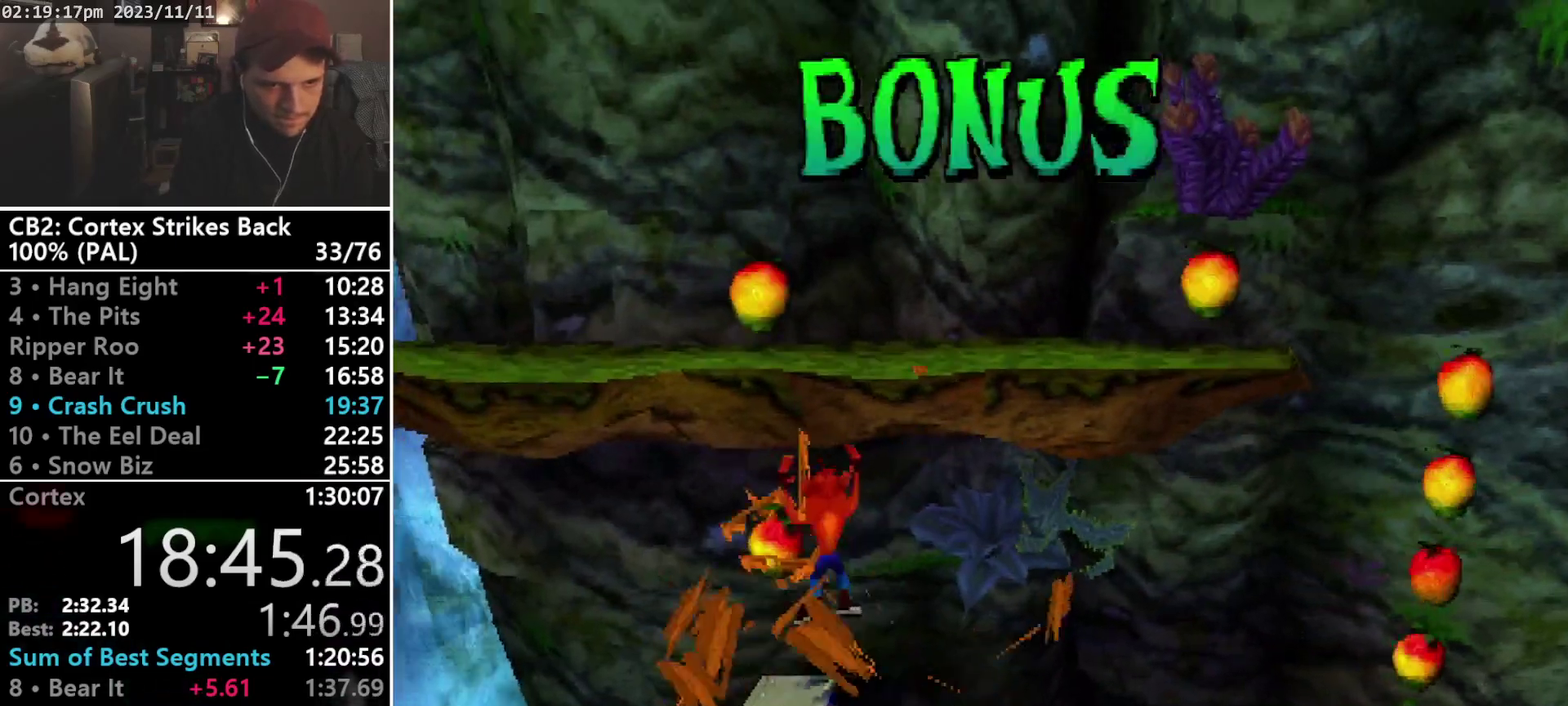
{"buttons": ["R1"], "events": [[333, "R1", "down"], [467, "DPAD_RIGHT", "up"]]}
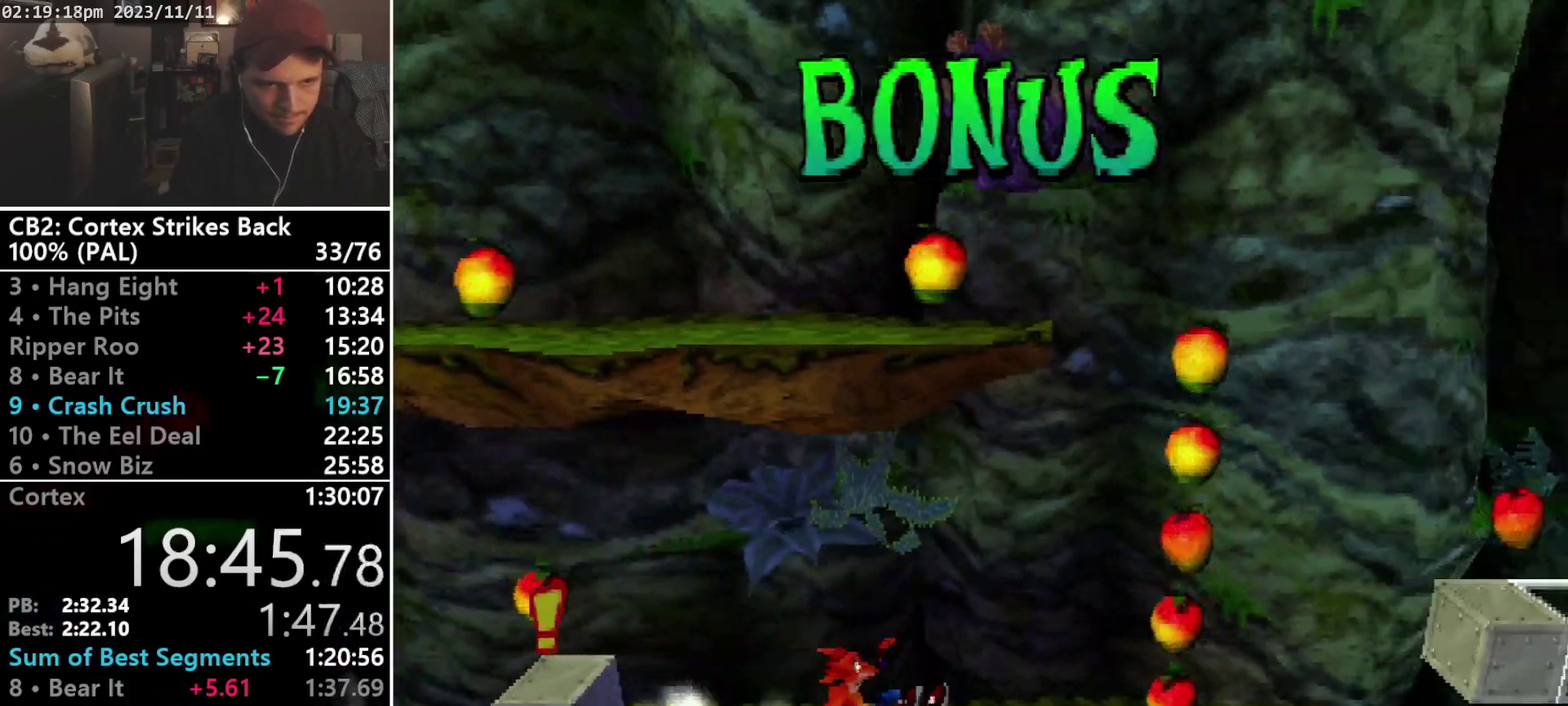
{"buttons": ["CROSS", "SQUARE", "R1", "DPAD_UP", "DPAD_RIGHT"], "events": [[33, "SQUARE", "down"], [233, "DPAD_RIGHT", "down"], [467, "CROSS", "down"], [500, "DPAD_UP", "down"]]}
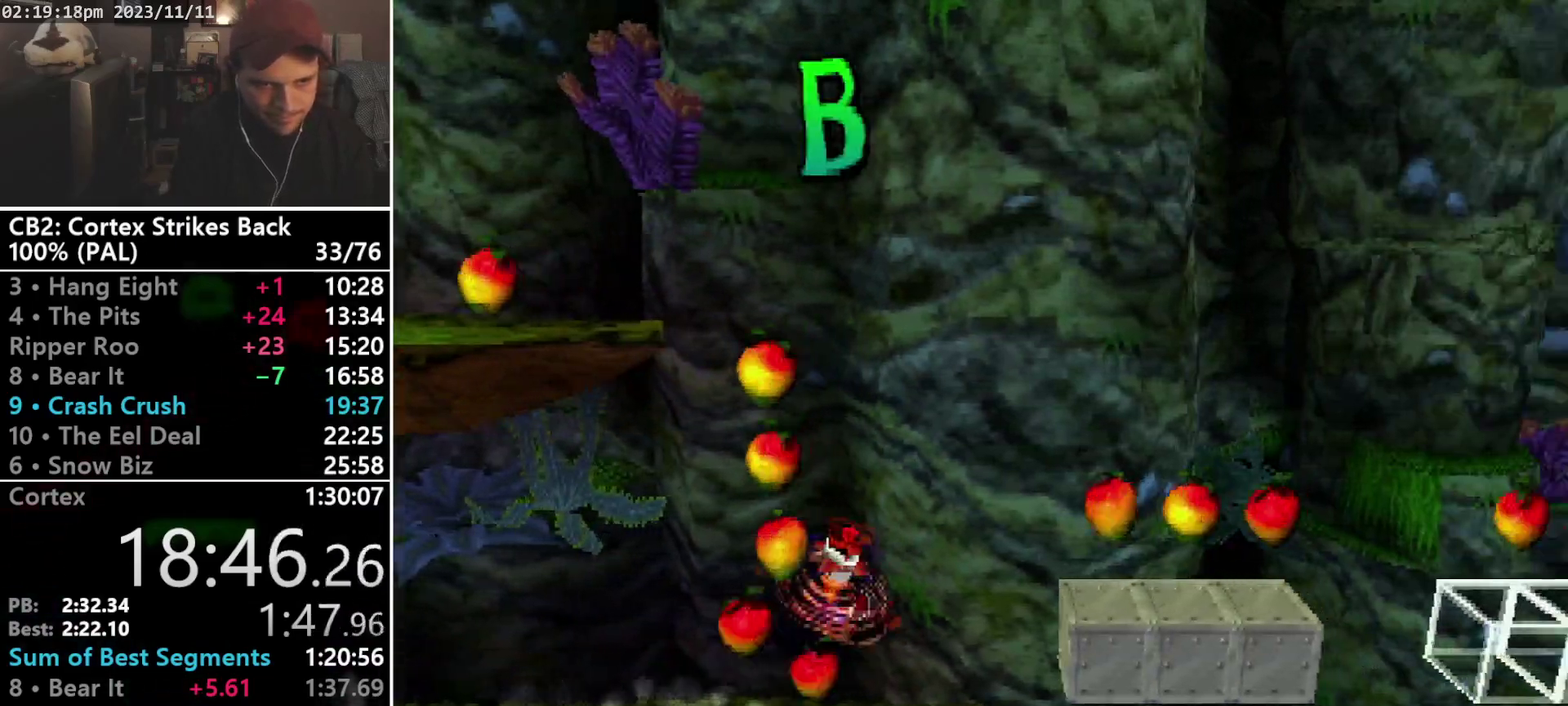
{"buttons": ["SQUARE", "DPAD_DOWN", "DPAD_RIGHT"], "events": [[100, "DPAD_UP", "up"], [133, "DPAD_DOWN", "down"], [200, "DPAD_DOWN", "up"], [200, "DPAD_UP", "down"], [267, "DPAD_DOWN", "down"], [267, "DPAD_UP", "up"], [333, "DPAD_DOWN", "up"], [367, "DPAD_UP", "down"], [467, "DPAD_DOWN", "down"], [467, "DPAD_UP", "up"], [500, "CROSS", "up"], [500, "R1", "up"]]}
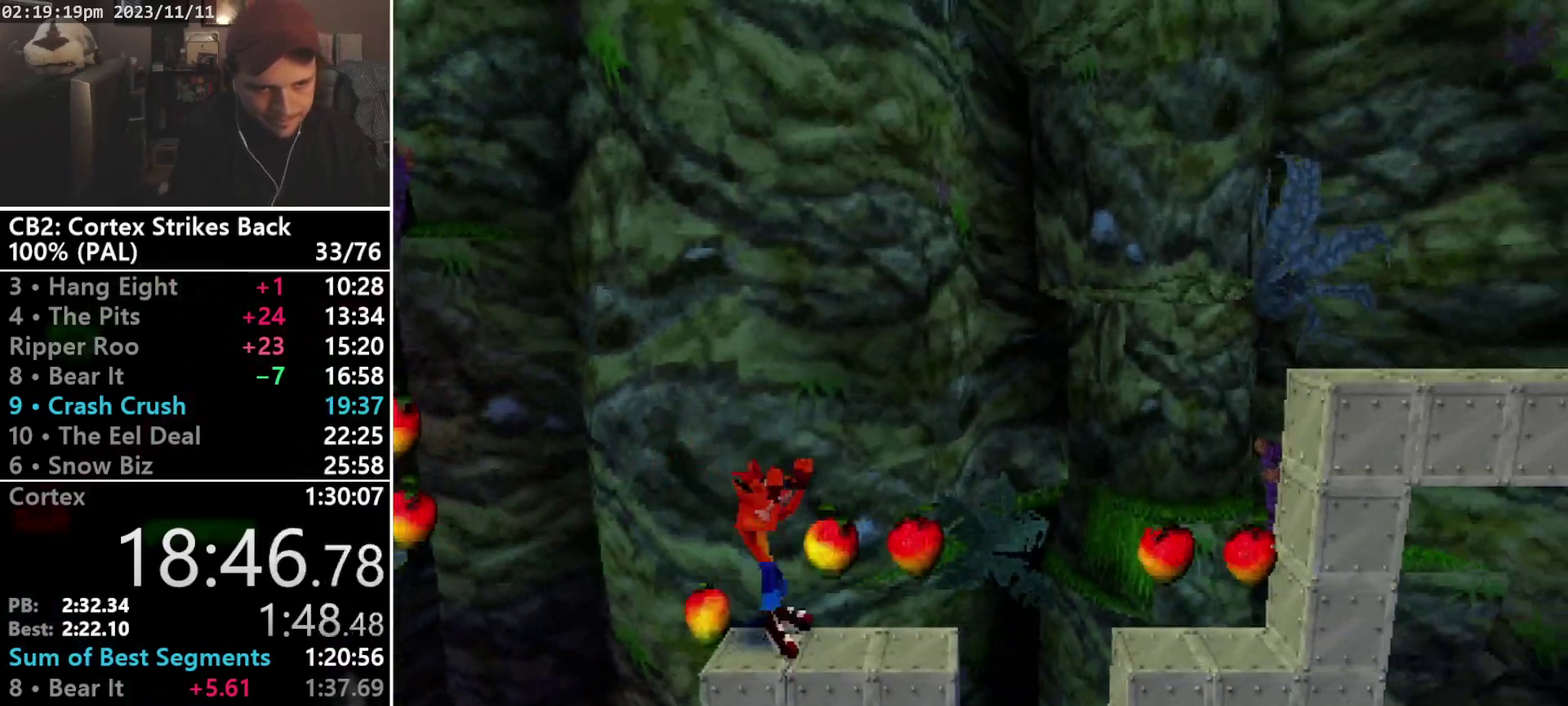
{"buttons": ["CROSS", "R1", "DPAD_DOWN", "DPAD_RIGHT"], "events": [[33, "DPAD_DOWN", "up"], [33, "SQUARE", "up"], [133, "R1", "down"], [167, "DPAD_UP", "down"], [300, "CROSS", "down"], [300, "DPAD_UP", "up"], [333, "DPAD_DOWN", "down"], [367, "DPAD_DOWN", "up"], [400, "DPAD_UP", "down"], [500, "DPAD_DOWN", "down"], [500, "DPAD_UP", "up"]]}